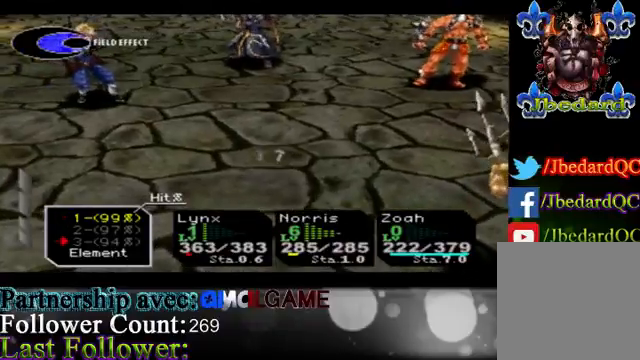
Gameplay with a controller (Xbox layout); each line is a JSON object with the inputs held at the frame after it. "events" lists button and stick changes between this image and that frame as [ms after this image, input, new state], when the widget could be followed in between. Not read: L3 R3 right_stick.
{"buttons": [], "left_stick": "center", "events": [[33, "left_stick", "down"], [233, "A", "down"], [233, "left_stick", "center"], [400, "A", "up"]]}
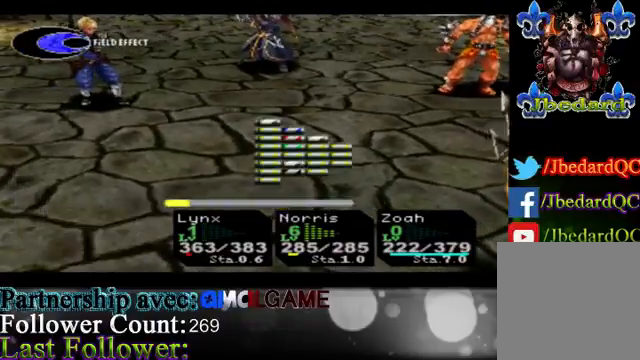
{"buttons": [], "left_stick": "center", "events": []}
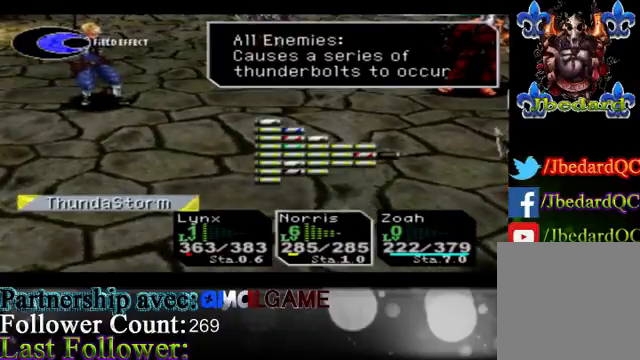
{"buttons": [], "left_stick": "center", "events": []}
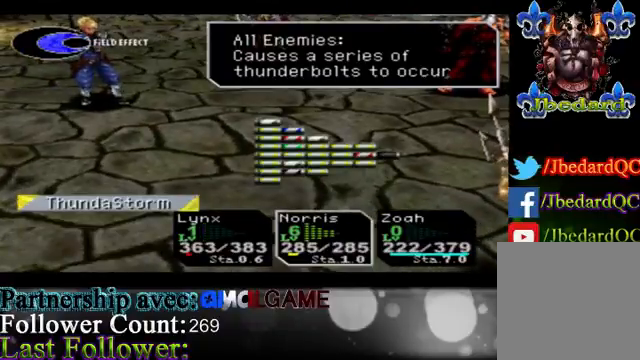
{"buttons": [], "left_stick": "center", "events": [[67, "left_stick", "left"], [400, "left_stick", "center"]]}
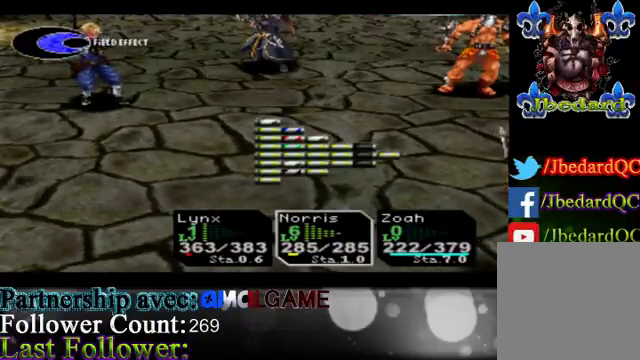
{"buttons": [], "left_stick": "center", "events": []}
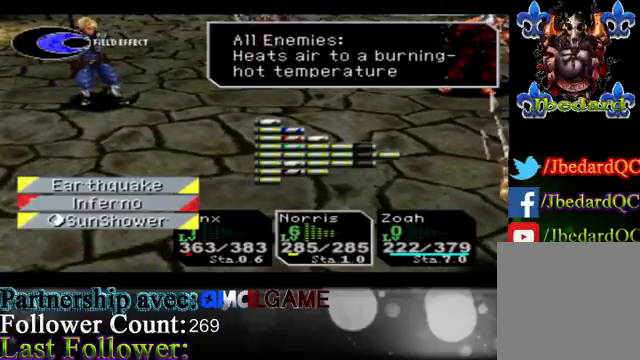
{"buttons": [], "left_stick": "center", "events": [[267, "left_stick", "up"], [500, "left_stick", "center"]]}
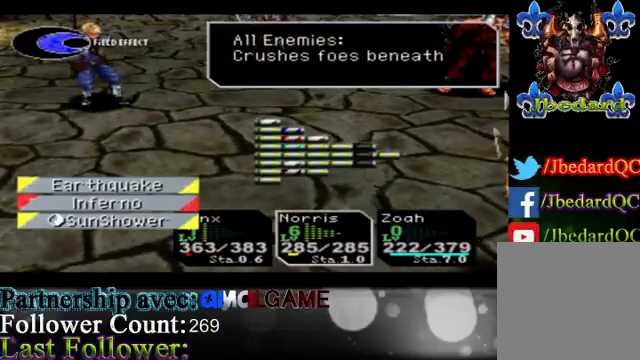
{"buttons": [], "left_stick": "left", "events": [[167, "left_stick", "down"], [400, "left_stick", "center"], [500, "left_stick", "left"]]}
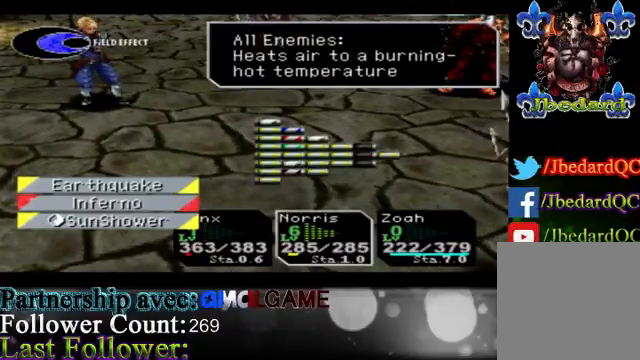
{"buttons": [], "left_stick": "center", "events": [[267, "left_stick", "center"]]}
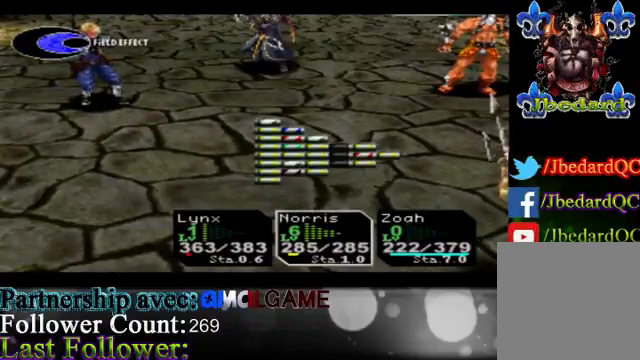
{"buttons": [], "left_stick": "center", "events": []}
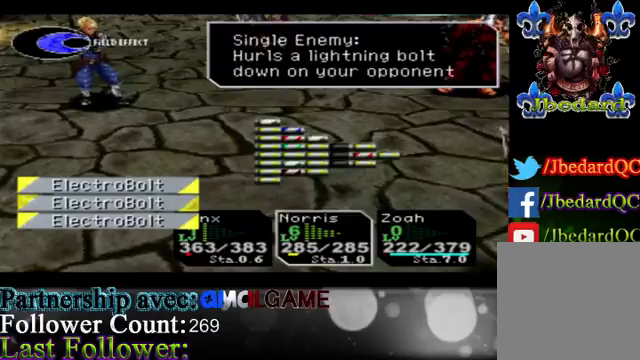
{"buttons": [], "left_stick": "center", "events": [[133, "left_stick", "left"], [467, "left_stick", "center"]]}
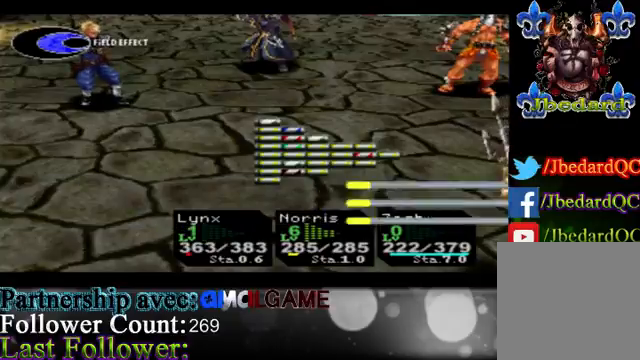
{"buttons": [], "left_stick": "center", "events": []}
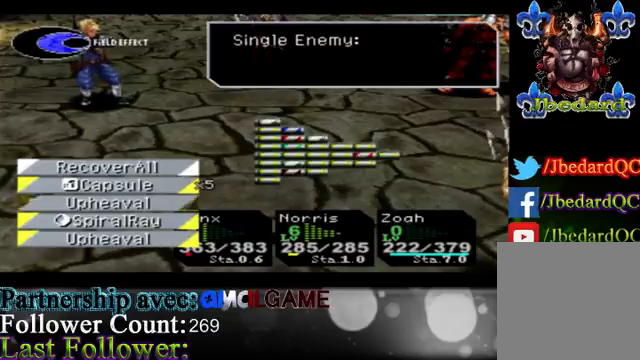
{"buttons": [], "left_stick": "center", "events": [[200, "left_stick", "down"], [500, "left_stick", "center"]]}
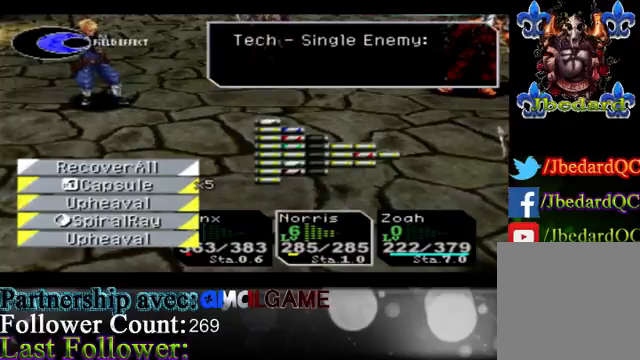
{"buttons": [], "left_stick": "center", "events": []}
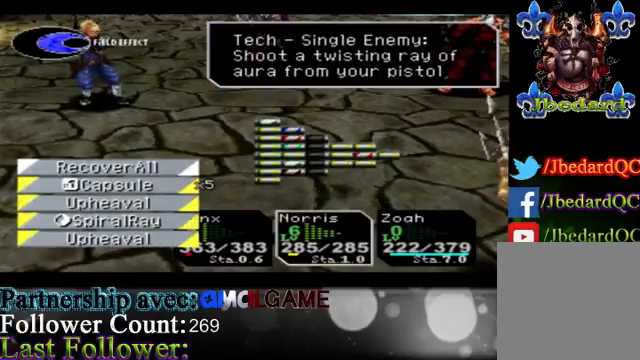
{"buttons": [], "left_stick": "center", "events": [[300, "A", "down"], [433, "A", "up"]]}
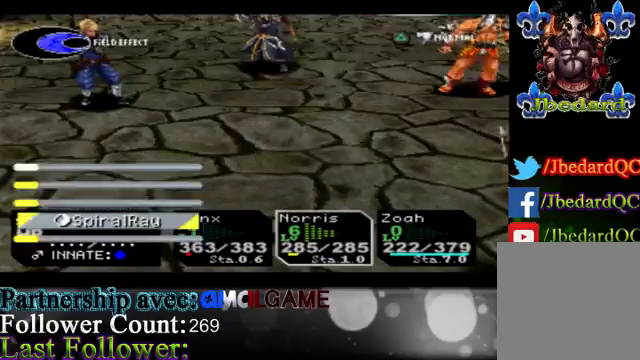
{"buttons": [], "left_stick": "center", "events": []}
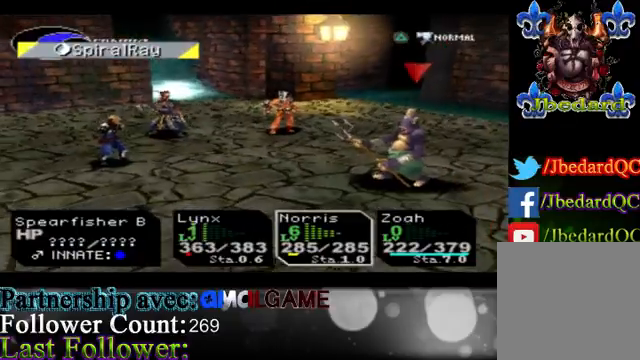
{"buttons": ["B"], "left_stick": "center", "events": [[467, "B", "down"]]}
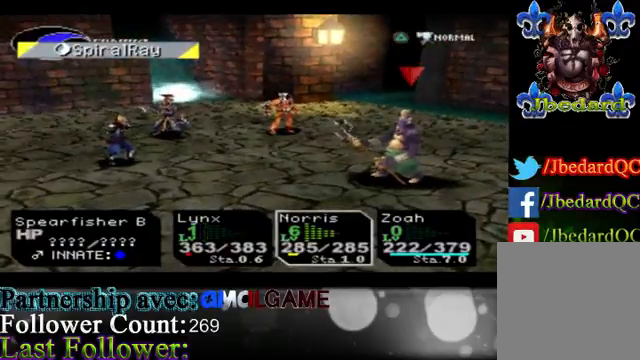
{"buttons": [], "left_stick": "center", "events": [[167, "B", "up"], [267, "left_stick", "right"], [500, "left_stick", "center"]]}
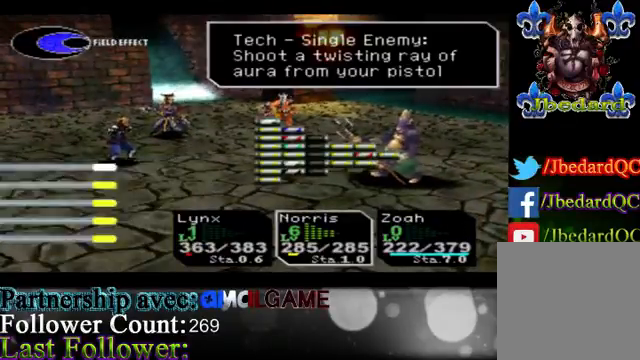
{"buttons": [], "left_stick": "center", "events": []}
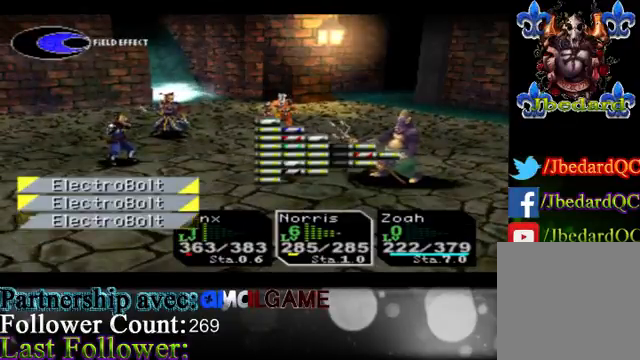
{"buttons": [], "left_stick": "center", "events": [[67, "left_stick", "right"], [400, "left_stick", "center"]]}
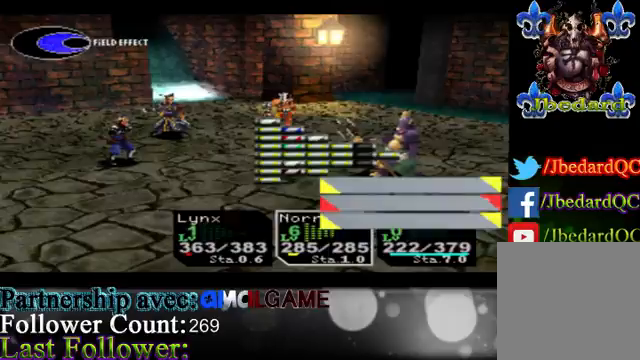
{"buttons": [], "left_stick": "center", "events": []}
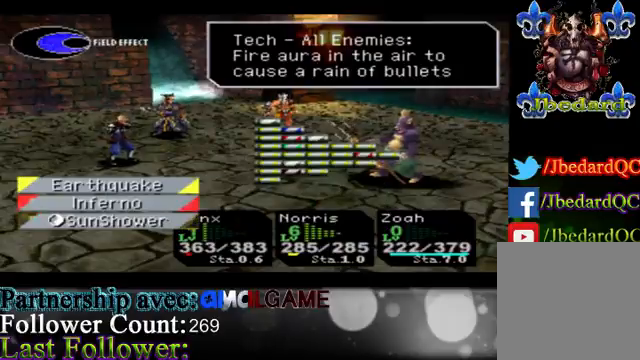
{"buttons": [], "left_stick": "center", "events": [[33, "left_stick", "down"], [233, "left_stick", "center"]]}
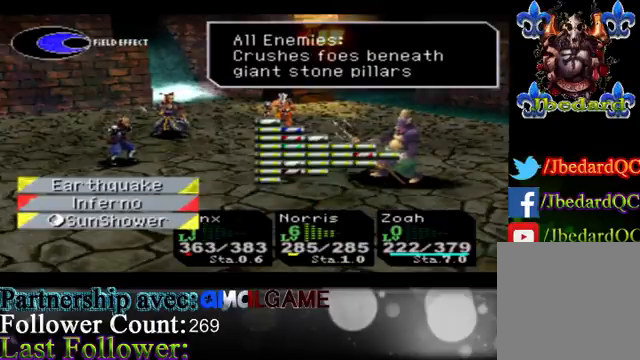
{"buttons": ["A"], "left_stick": "center", "events": [[33, "left_stick", "up"], [300, "left_stick", "center"], [467, "A", "down"]]}
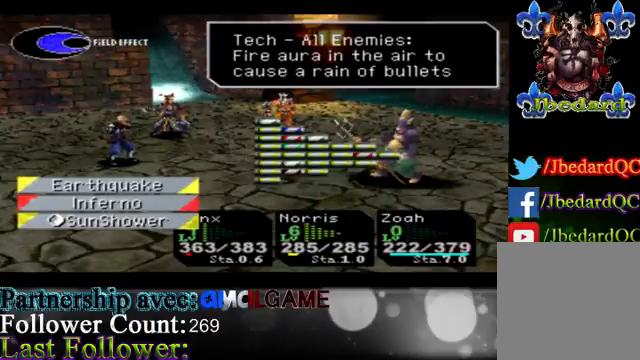
{"buttons": ["A"], "left_stick": "center", "events": [[167, "A", "up"], [467, "A", "down"]]}
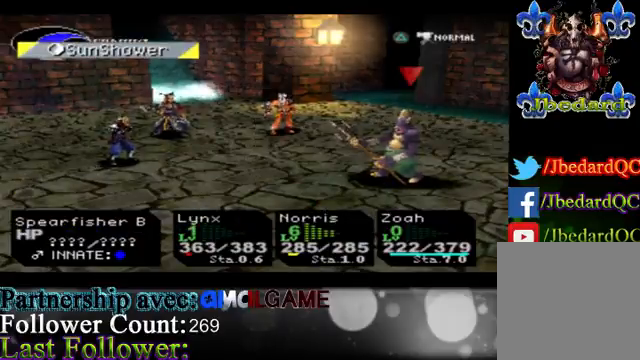
{"buttons": [], "left_stick": "center", "events": [[133, "A", "up"]]}